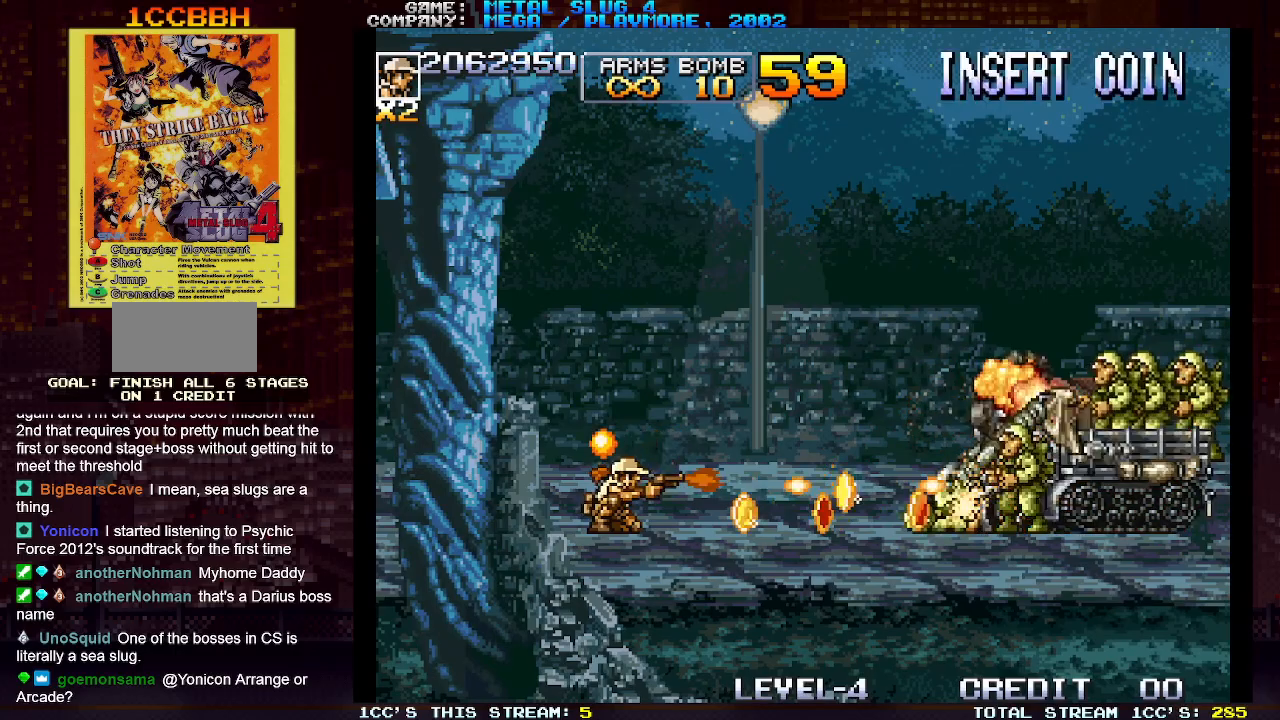
Gameplay with a controller (arcade stick); each line is a JSON object with the inputs held at the frame after it. "events" lists button and stick changes between this image and that frame as [ms after this image, input, new state], when the widget could be followed in between. Not read: L3 R3.
{"buttons": ["SQUARE"], "left_stick": "down", "events": [[67, "SQUARE", "down"], [100, "SQUARE", "up"], [133, "SQUARE", "down"], [183, "SQUARE", "up"], [233, "SQUARE", "down"], [267, "SQUARE", "up"], [317, "SQUARE", "down"], [350, "SQUARE", "up"], [417, "SQUARE", "down"], [433, "SQUARE", "up"], [467, "SQUARE", "down"]]}
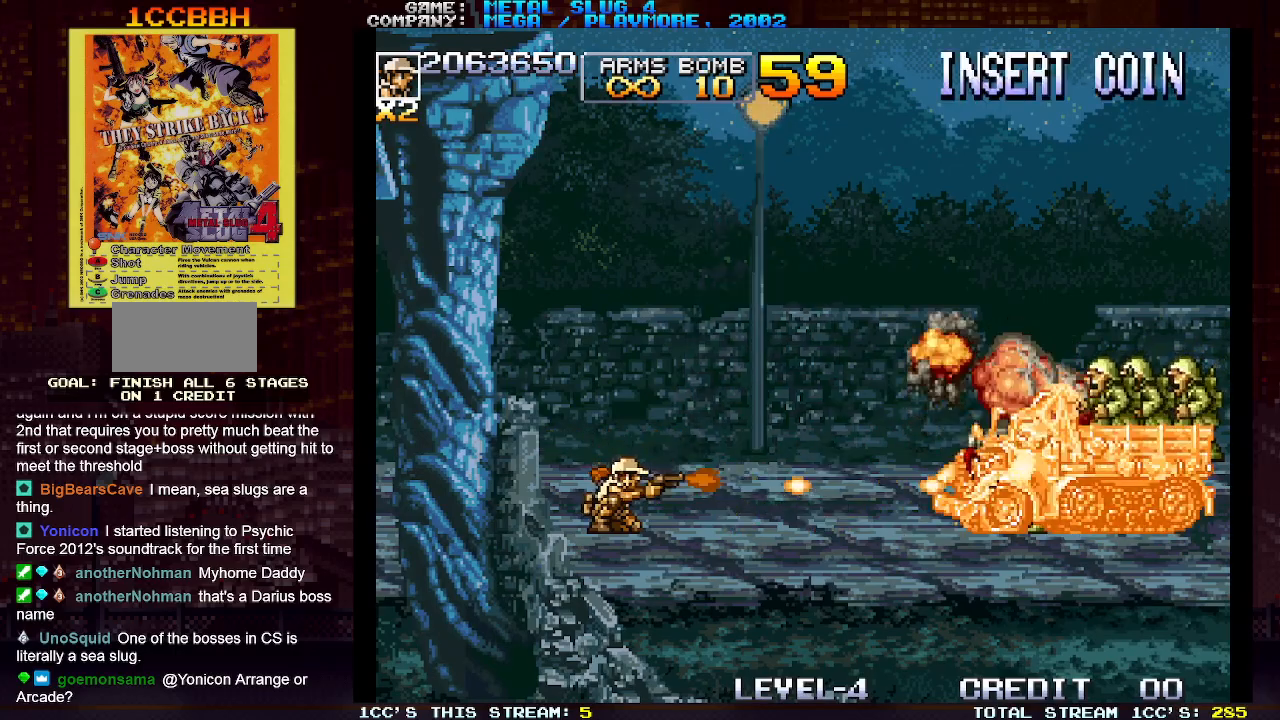
{"buttons": [], "left_stick": "down", "events": [[17, "SQUARE", "up"], [50, "SQUARE", "down"], [100, "SQUARE", "up"], [117, "SQUARE", "down"], [167, "SQUARE", "up"], [200, "SQUARE", "down"], [250, "SQUARE", "up"], [283, "SQUARE", "down"], [333, "SQUARE", "up"], [383, "SQUARE", "down"], [417, "SQUARE", "up"], [450, "SQUARE", "down"], [500, "SQUARE", "up"]]}
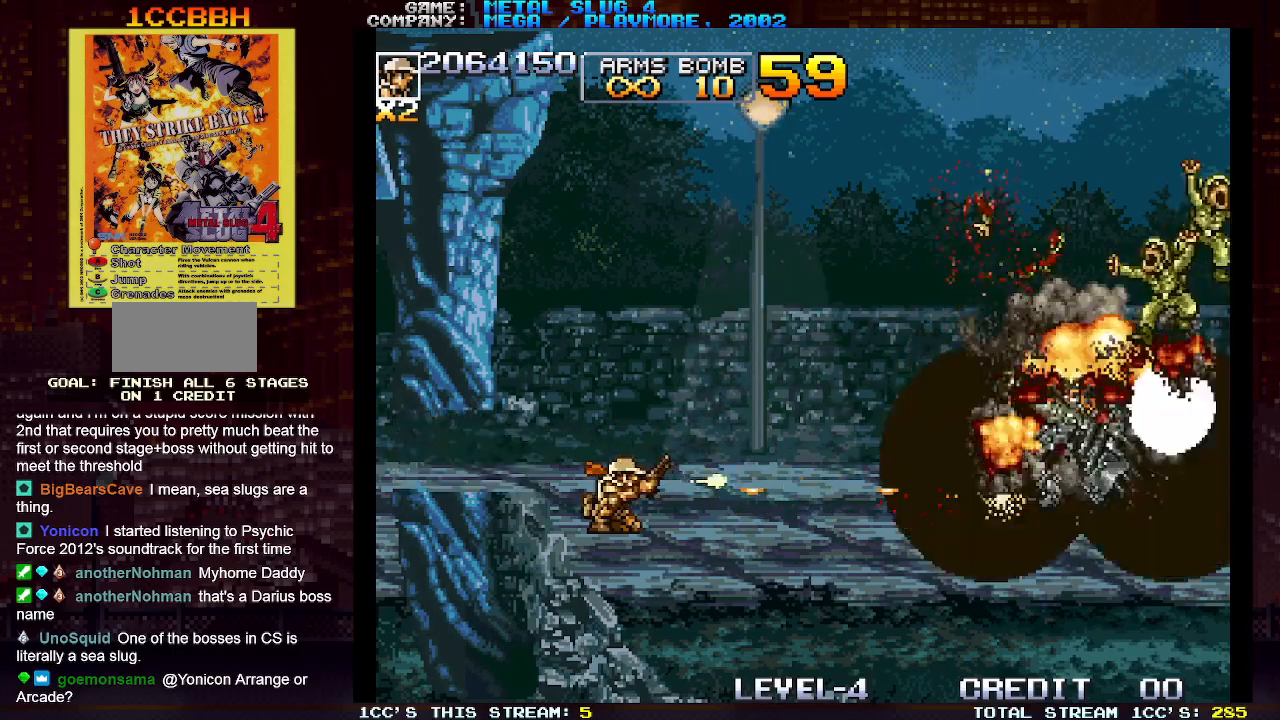
{"buttons": ["SQUARE"], "left_stick": "up-right", "events": [[33, "SQUARE", "down"], [83, "SQUARE", "up"], [117, "left_stick", "center"], [183, "left_stick", "right"], [233, "SQUARE", "down"], [267, "SQUARE", "up"], [300, "SQUARE", "down"], [350, "SQUARE", "up"], [417, "SQUARE", "down"], [450, "SQUARE", "up"], [483, "left_stick", "up-right"], [500, "SQUARE", "down"]]}
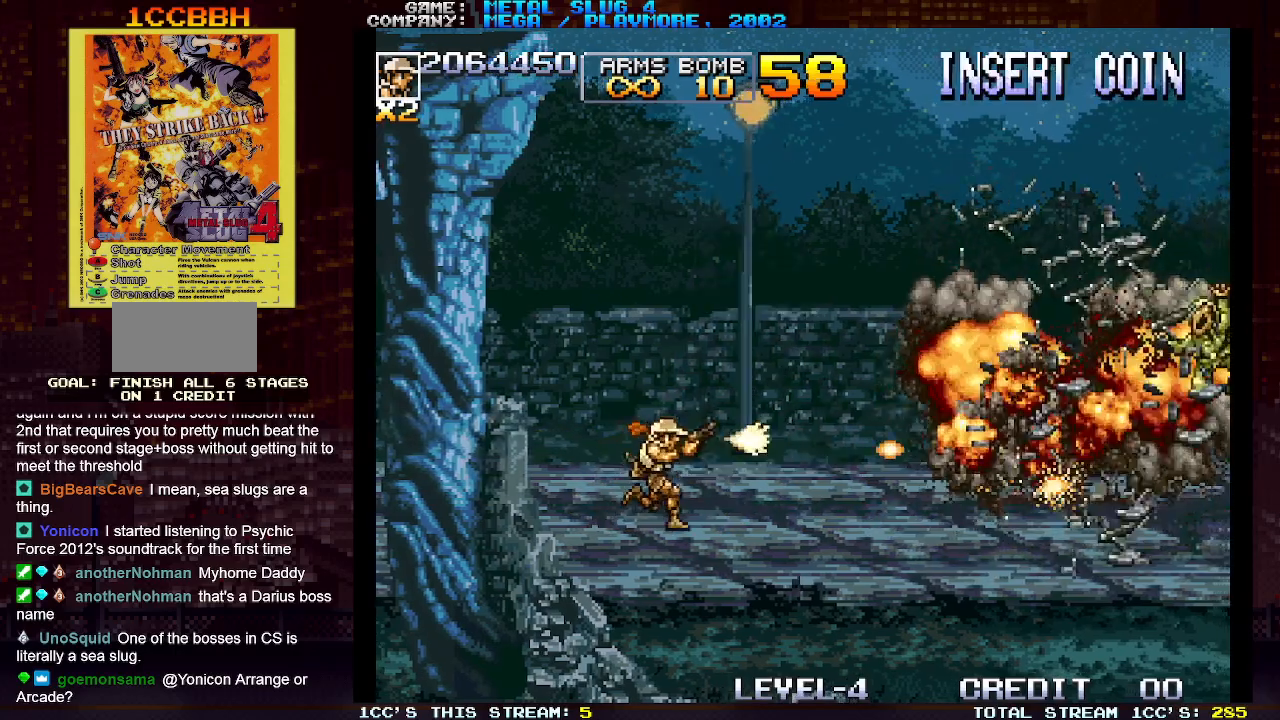
{"buttons": ["SQUARE"], "left_stick": "up", "events": [[50, "SQUARE", "up"], [117, "SQUARE", "down"], [150, "SQUARE", "up"], [200, "SQUARE", "down"], [250, "SQUARE", "up"], [317, "SQUARE", "down"], [367, "SQUARE", "up"], [383, "SQUARE", "down"], [400, "left_stick", "up"], [467, "SQUARE", "up"], [500, "SQUARE", "down"]]}
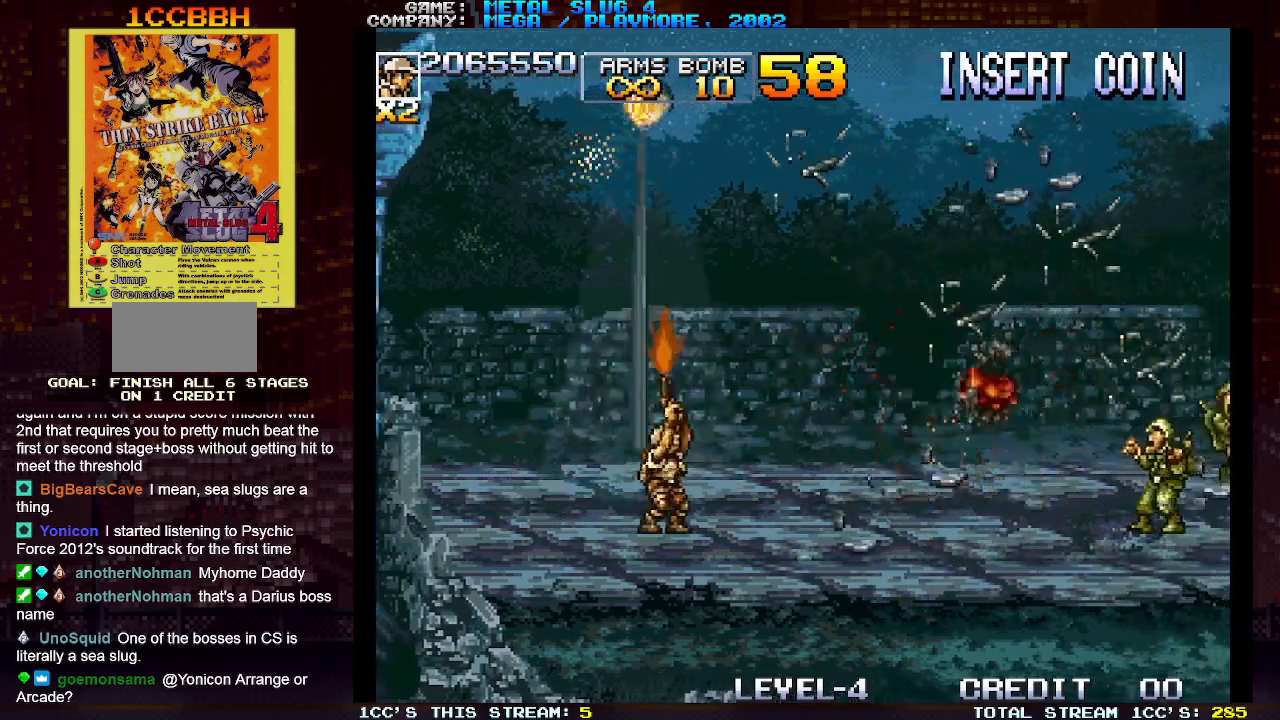
{"buttons": [], "left_stick": "up", "events": [[50, "SQUARE", "up"], [83, "SQUARE", "down"], [133, "SQUARE", "up"], [183, "SQUARE", "down"], [233, "SQUARE", "up"], [267, "SQUARE", "down"], [317, "SQUARE", "up"], [367, "SQUARE", "down"], [400, "left_stick", "up-left"], [417, "SQUARE", "up"], [450, "SQUARE", "down"], [500, "SQUARE", "up"], [500, "left_stick", "up"]]}
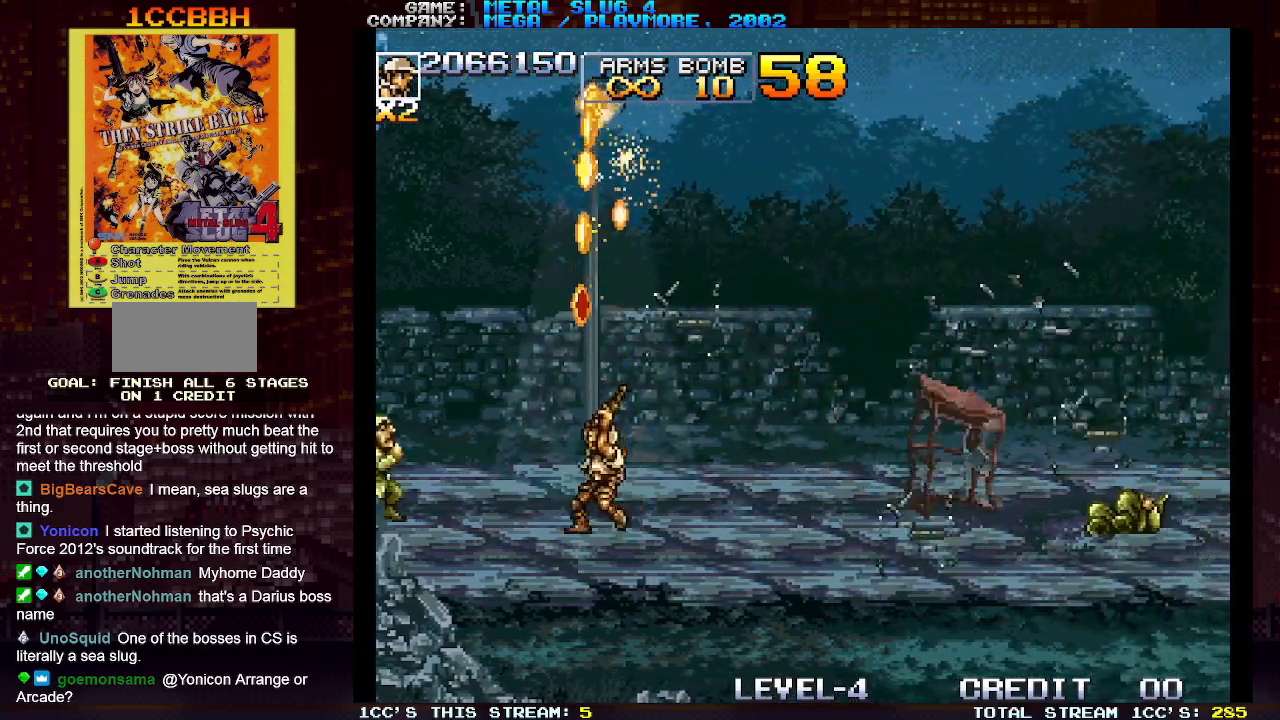
{"buttons": [], "left_stick": "down", "events": [[50, "SQUARE", "down"], [100, "SQUARE", "up"], [150, "SQUARE", "down"], [200, "SQUARE", "up"], [250, "SQUARE", "down"], [300, "SQUARE", "up"], [333, "SQUARE", "down"], [367, "left_stick", "down"], [383, "SQUARE", "up"], [433, "SQUARE", "down"], [467, "SQUARE", "up"]]}
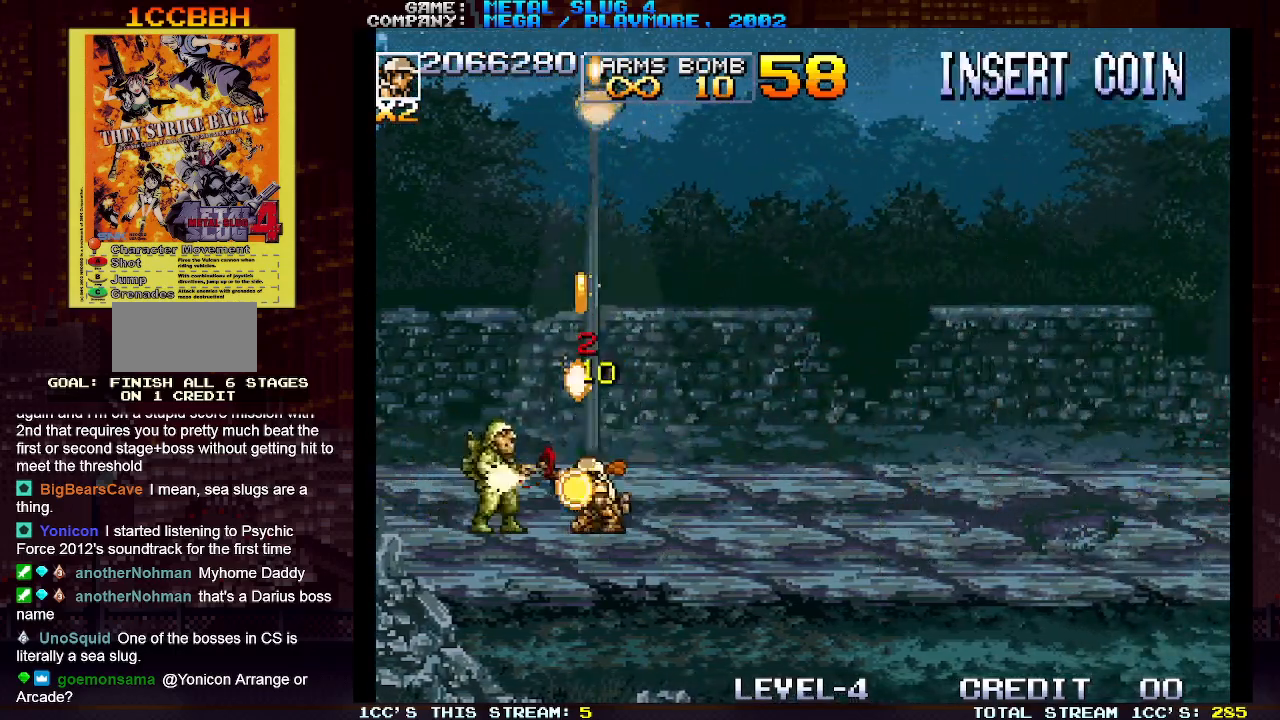
{"buttons": ["SQUARE"], "left_stick": "up", "events": [[17, "SQUARE", "down"], [67, "SQUARE", "up"], [117, "SQUARE", "down"], [167, "SQUARE", "up"], [200, "SQUARE", "down"], [233, "SQUARE", "up"], [300, "SQUARE", "down"], [333, "SQUARE", "up"], [383, "SQUARE", "down"], [417, "left_stick", "center"], [433, "SQUARE", "up"], [467, "left_stick", "up"], [483, "SQUARE", "down"]]}
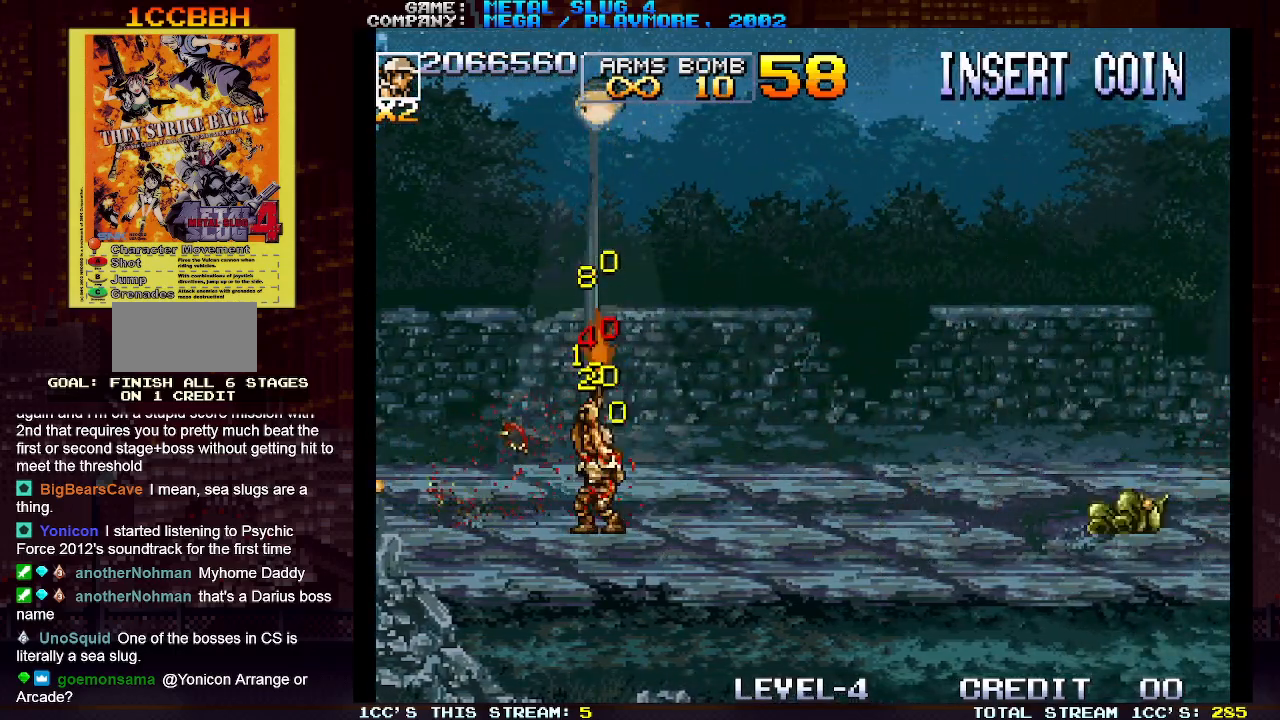
{"buttons": [], "left_stick": "right"}
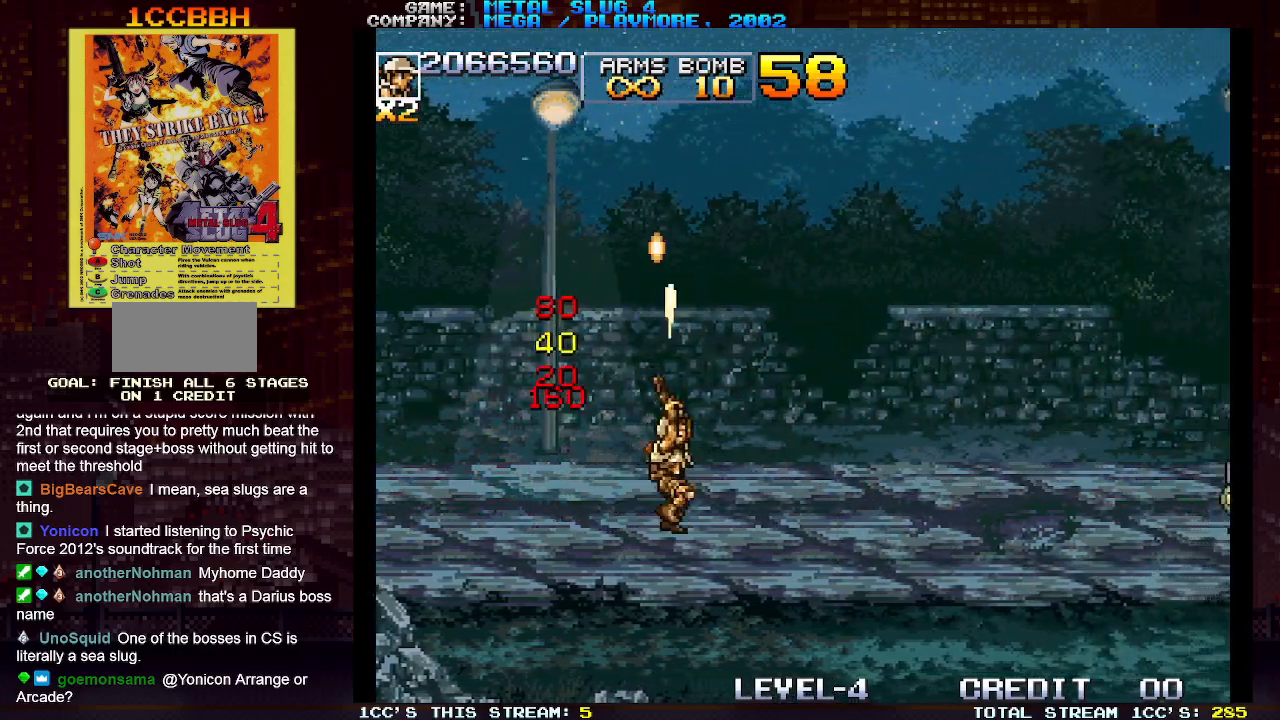
{"buttons": [], "left_stick": "right", "events": [[33, "SQUARE", "down"], [83, "SQUARE", "up"], [117, "SQUARE", "down"], [217, "SQUARE", "up"], [250, "SQUARE", "down"], [333, "SQUARE", "up"], [400, "SQUARE", "down"], [467, "SQUARE", "up"]]}
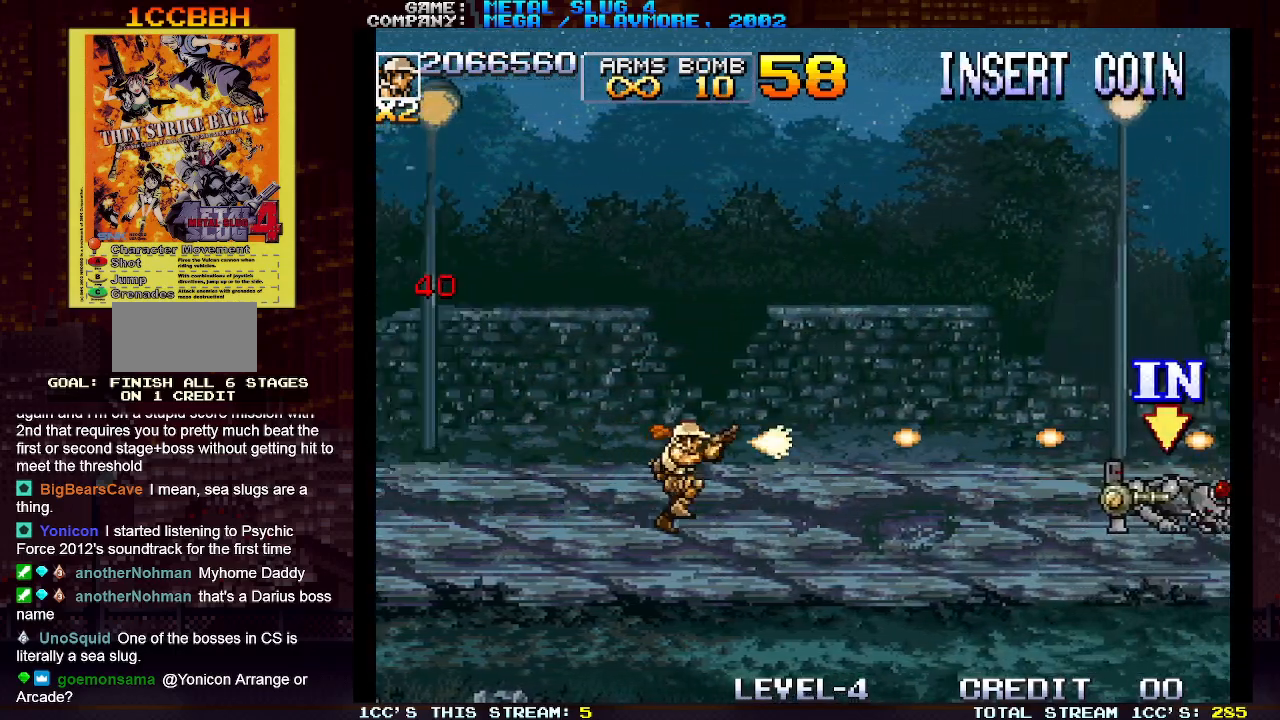
{"buttons": [], "left_stick": "right", "events": [[67, "SQUARE", "down"], [133, "SQUARE", "up"], [217, "SQUARE", "down"], [317, "SQUARE", "up"], [383, "SQUARE", "down"], [483, "SQUARE", "up"]]}
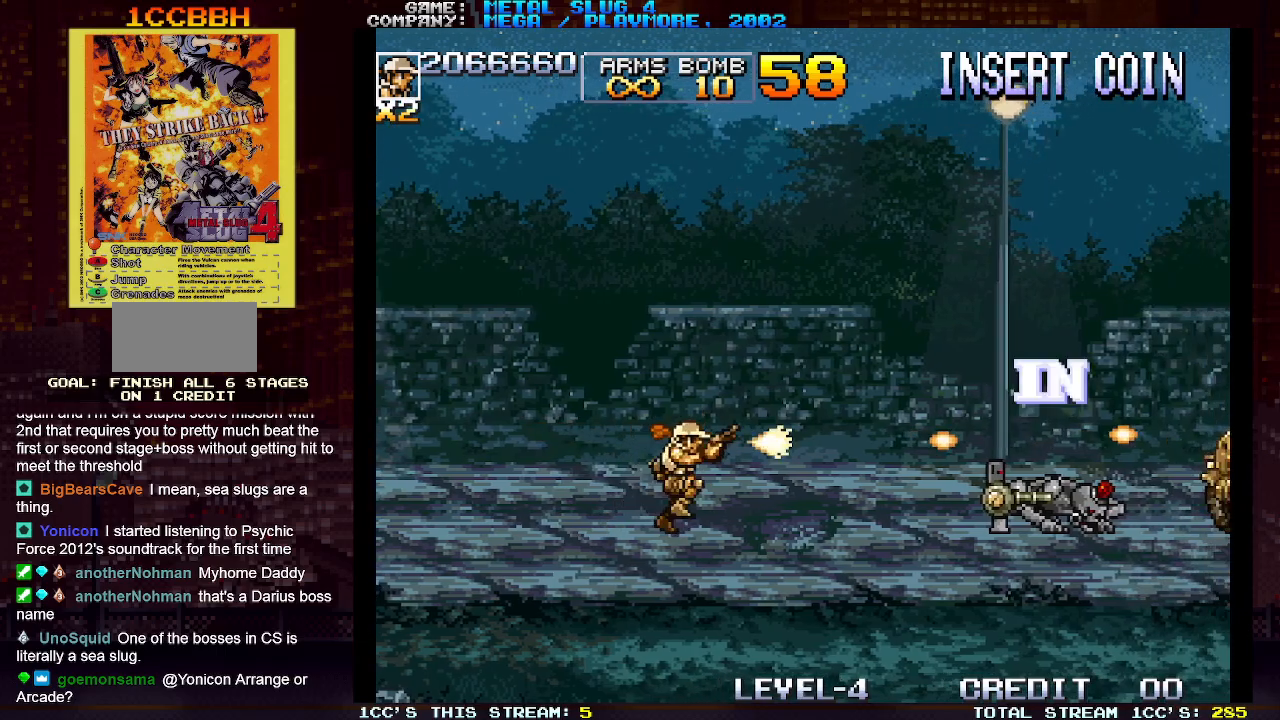
{"buttons": [], "left_stick": "right", "events": [[83, "SQUARE", "down"], [150, "SQUARE", "up"], [233, "SQUARE", "down"], [317, "SQUARE", "up"], [400, "SQUARE", "down"], [483, "SQUARE", "up"]]}
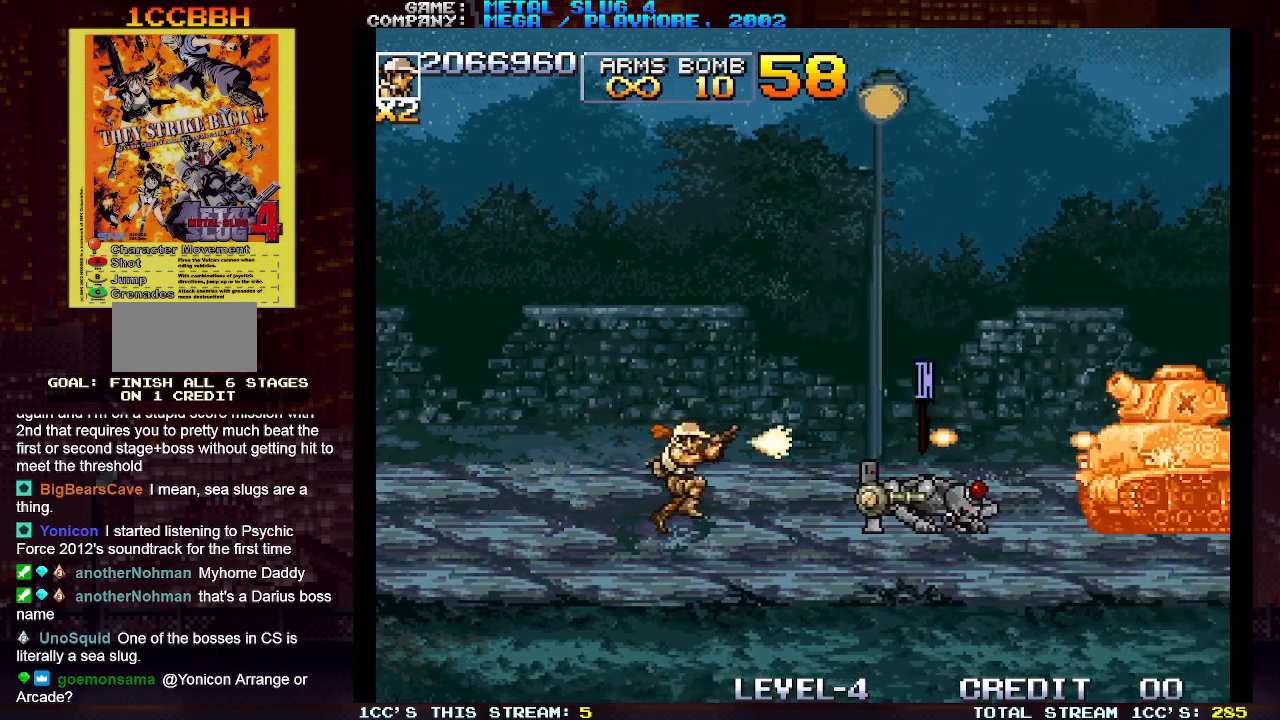
{"buttons": [], "left_stick": "down", "events": [[67, "SQUARE", "down"], [150, "left_stick", "center"], [167, "SQUARE", "up"], [233, "SQUARE", "down"], [300, "left_stick", "down"], [317, "SQUARE", "up"], [383, "SQUARE", "down"], [450, "SQUARE", "up"]]}
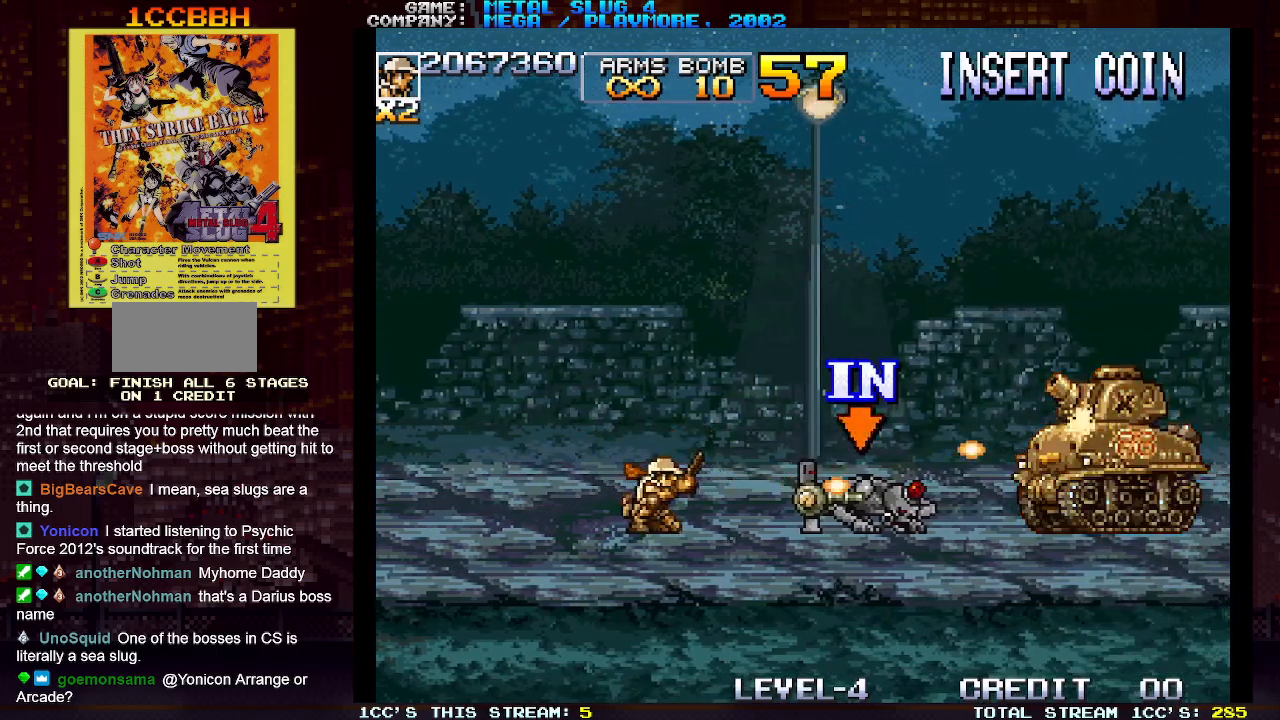
{"buttons": ["SQUARE"], "left_stick": "down", "events": [[33, "SQUARE", "down"], [100, "SQUARE", "up"], [117, "SQUARE", "down"], [150, "SQUARE", "up"], [233, "SQUARE", "down"], [267, "SQUARE", "up"], [300, "SQUARE", "down"], [333, "SQUARE", "up"], [400, "SQUARE", "down"], [433, "SQUARE", "up"], [483, "SQUARE", "down"]]}
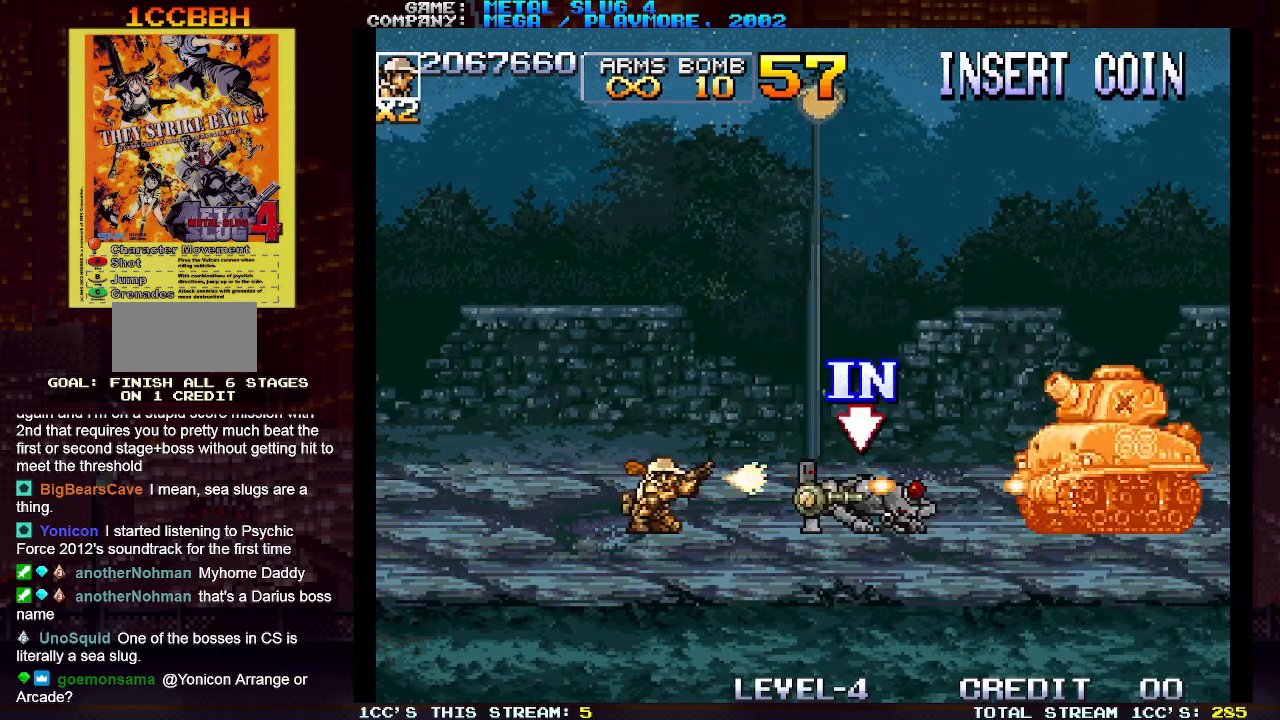
{"buttons": [], "left_stick": "down", "events": [[33, "SQUARE", "up"], [83, "SQUARE", "down"], [117, "SQUARE", "up"], [167, "SQUARE", "down"], [217, "SQUARE", "up"], [267, "SQUARE", "down"], [300, "SQUARE", "up"], [350, "SQUARE", "down"], [400, "SQUARE", "up"], [433, "SQUARE", "down"], [483, "SQUARE", "up"]]}
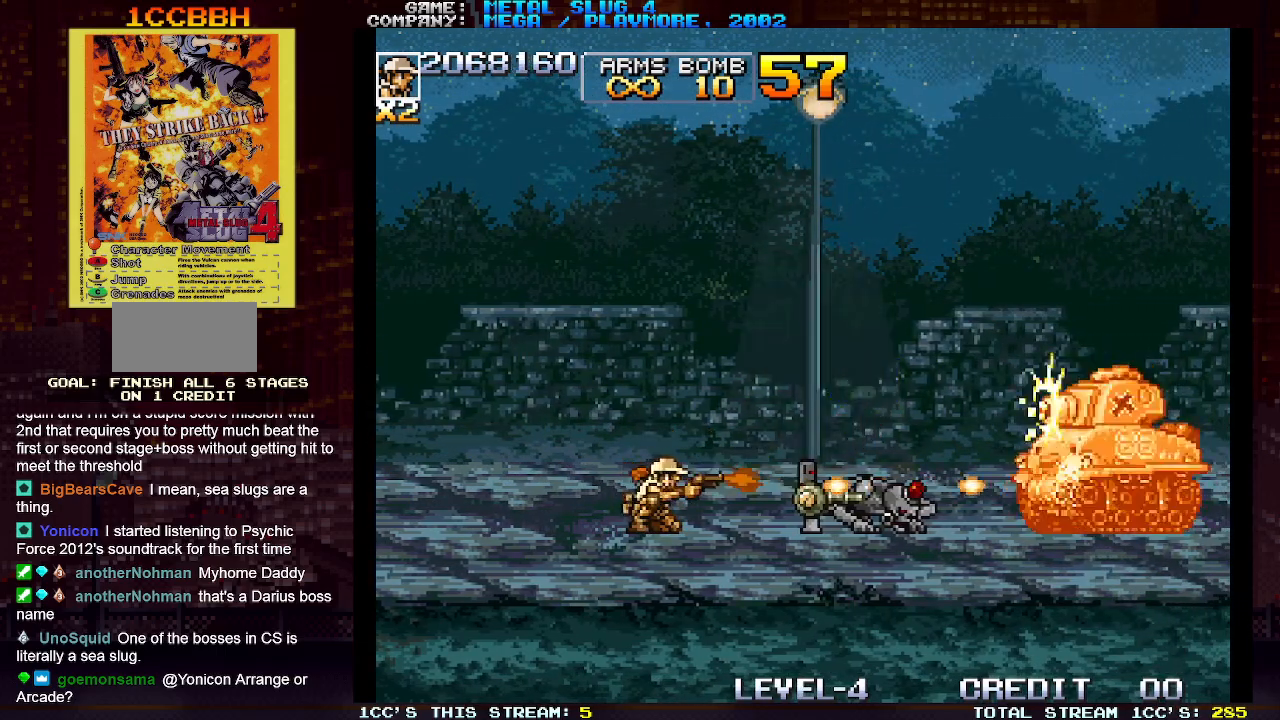
{"buttons": ["SQUARE"], "left_stick": "down", "events": [[33, "SQUARE", "down"], [83, "SQUARE", "up"], [117, "SQUARE", "down"], [167, "SQUARE", "up"], [217, "SQUARE", "down"], [267, "SQUARE", "up"], [317, "SQUARE", "down"], [350, "SQUARE", "up"], [400, "SQUARE", "down"], [433, "SQUARE", "up"], [483, "SQUARE", "down"]]}
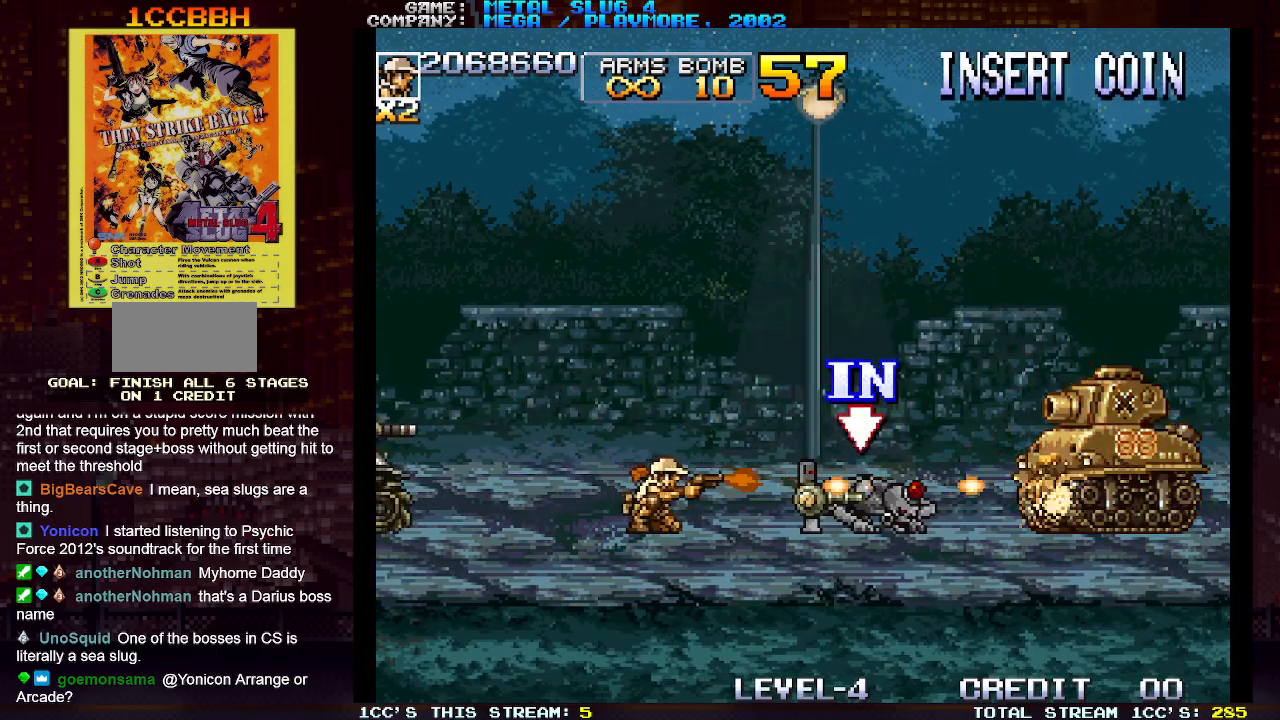
{"buttons": ["SQUARE"], "left_stick": "down-left", "events": [[17, "SQUARE", "up"], [50, "SQUARE", "down"], [117, "SQUARE", "up"], [167, "SQUARE", "down"], [167, "left_stick", "down-left"], [200, "SQUARE", "up"], [217, "SQUARE", "down"], [250, "SQUARE", "up"], [283, "SQUARE", "down"], [350, "SQUARE", "up"], [400, "SQUARE", "down"], [467, "SQUARE", "up"], [500, "SQUARE", "down"]]}
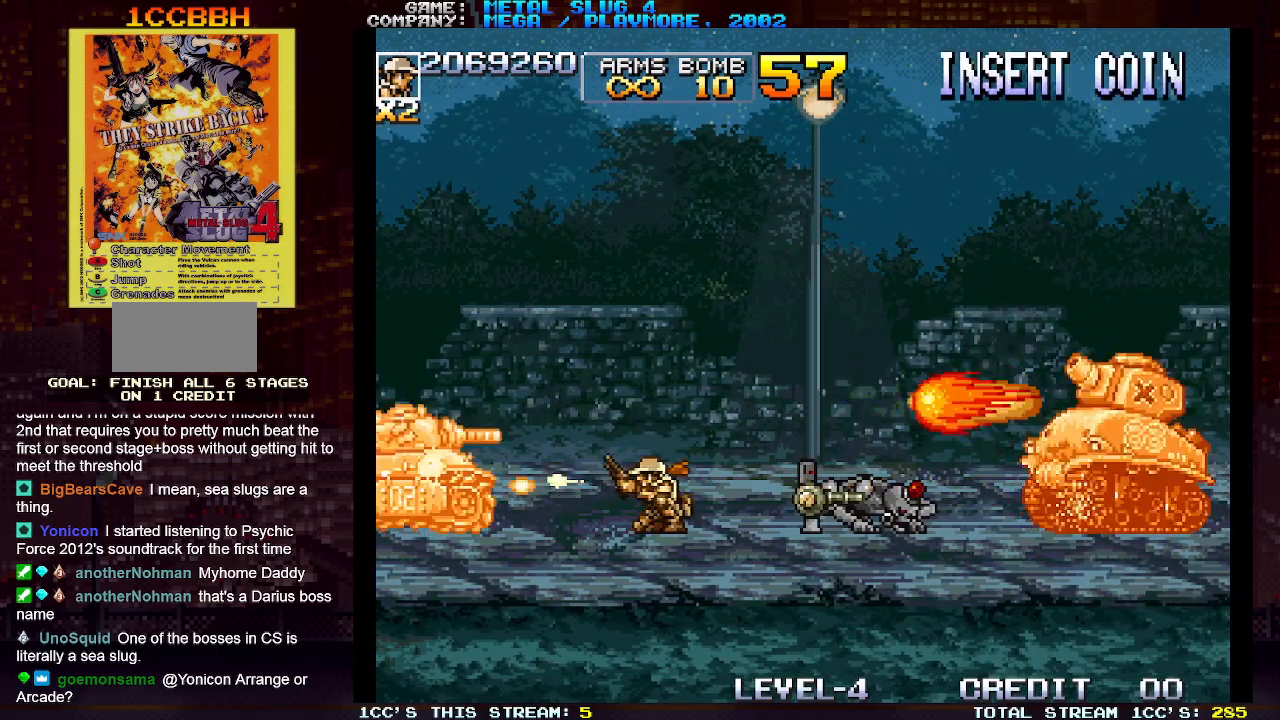
{"buttons": ["R1"], "left_stick": "down", "events": [[33, "SQUARE", "up"], [83, "SQUARE", "down"], [117, "SQUARE", "up"], [117, "left_stick", "down"], [167, "SQUARE", "down"], [200, "SQUARE", "up"], [250, "SQUARE", "down"], [300, "SQUARE", "up"], [317, "SQUARE", "down"], [350, "SQUARE", "up"], [433, "R1", "down"]]}
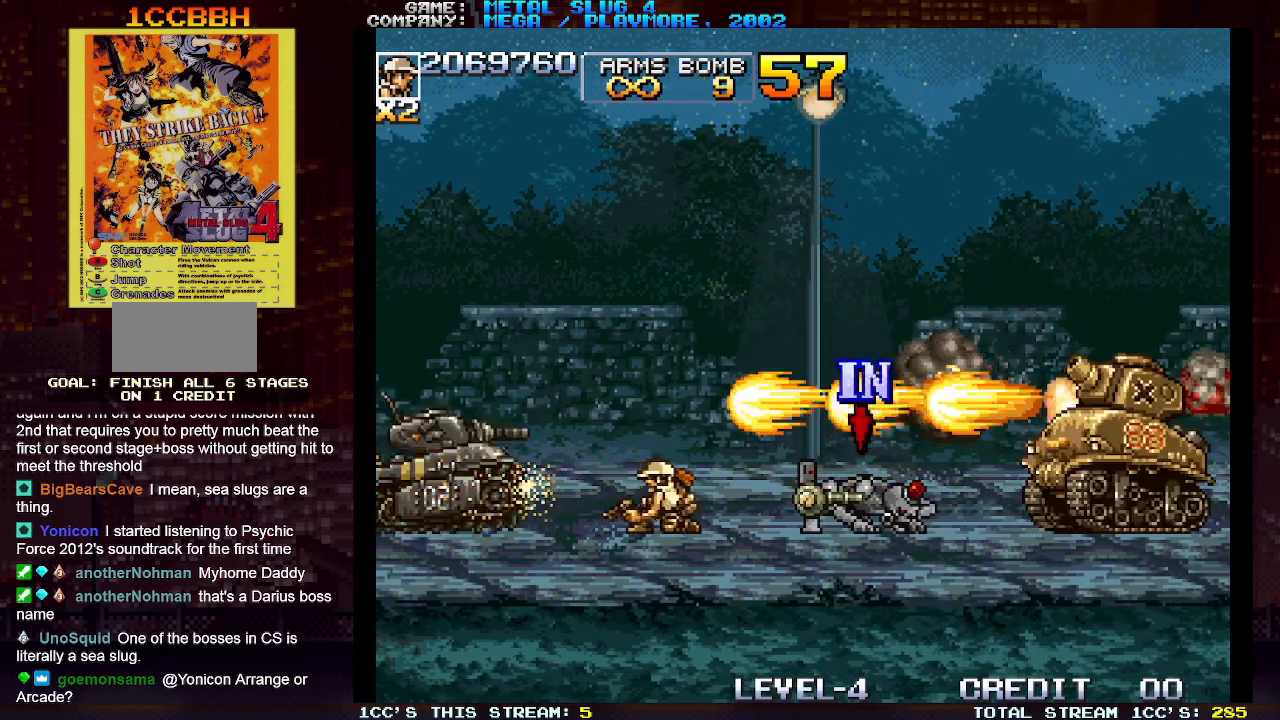
{"buttons": [], "left_stick": "down", "events": [[17, "R1", "up"], [117, "R1", "down"], [117, "SQUARE", "down"], [167, "SQUARE", "up"], [267, "R1", "up"], [350, "R1", "down"], [400, "R1", "up"]]}
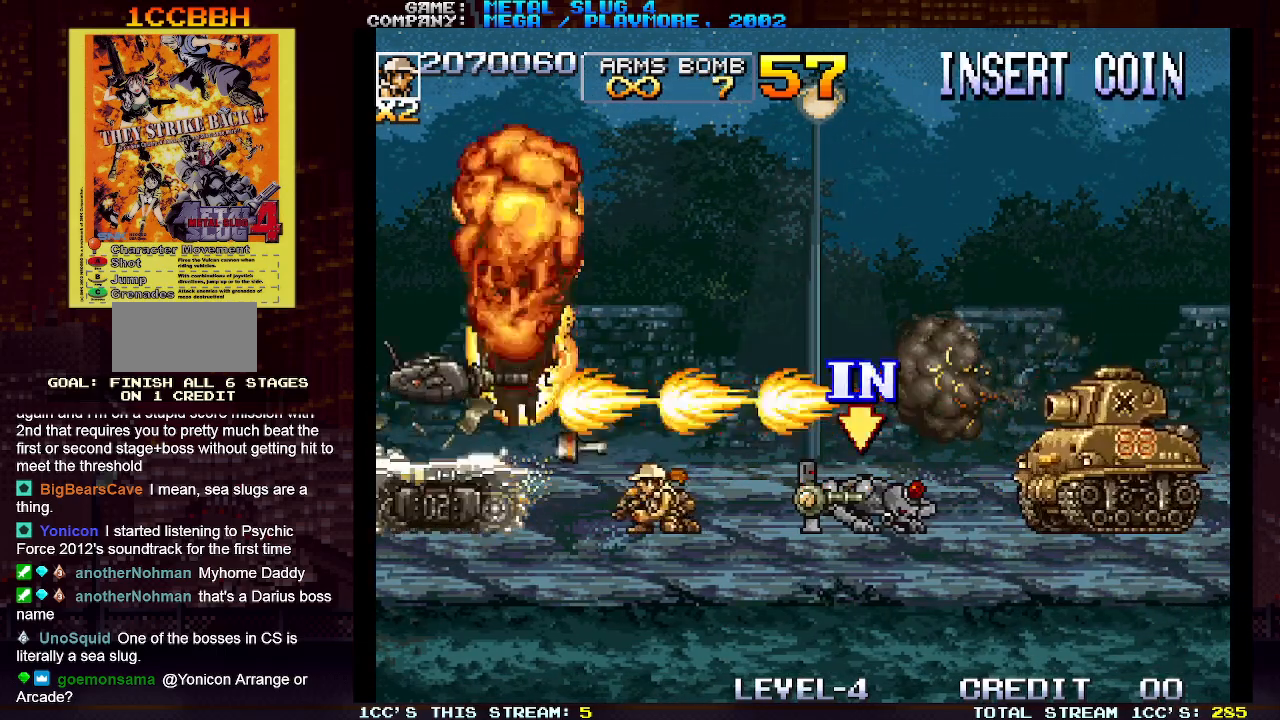
{"buttons": [], "left_stick": "down", "events": [[67, "SQUARE", "down"], [150, "SQUARE", "up"], [200, "left_stick", "down-right"], [233, "SQUARE", "down"], [317, "SQUARE", "up"], [400, "SQUARE", "down"], [467, "SQUARE", "up"], [483, "left_stick", "down"]]}
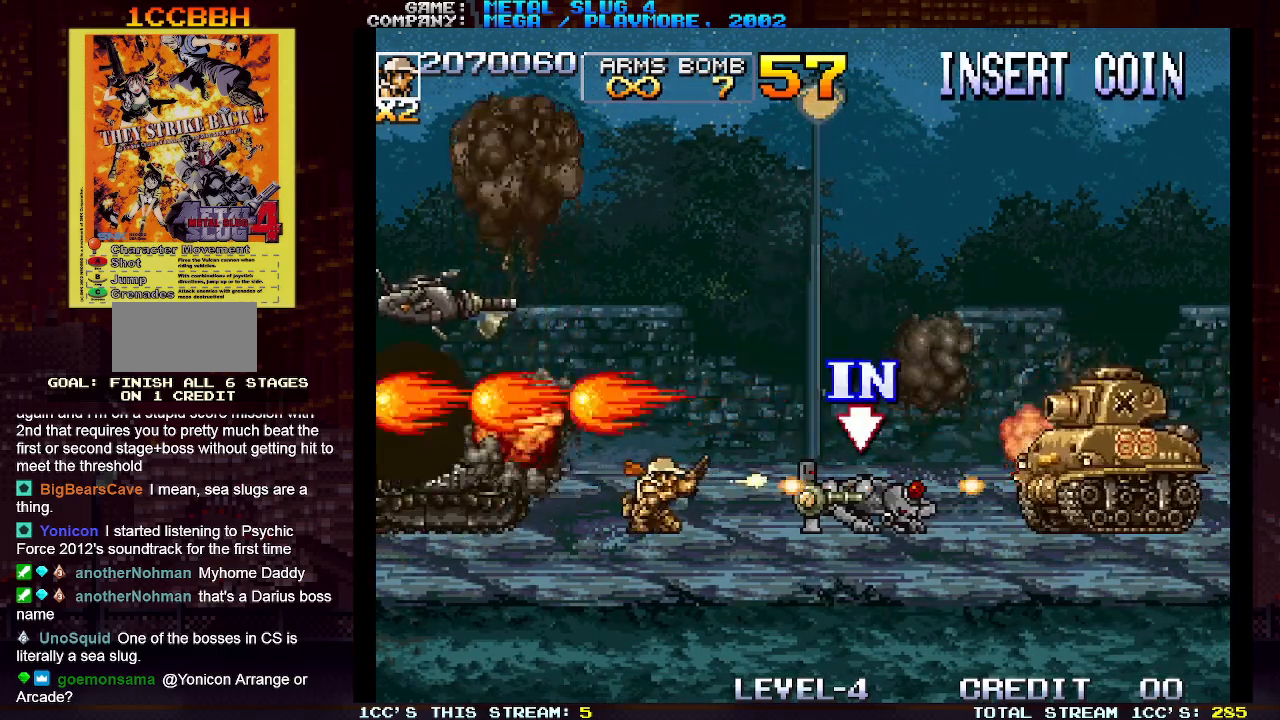
{"buttons": ["SQUARE"], "left_stick": "down", "events": [[33, "SQUARE", "down"], [83, "SQUARE", "up"], [100, "SQUARE", "down"], [133, "SQUARE", "up"], [217, "SQUARE", "down"], [267, "SQUARE", "up"], [283, "SQUARE", "down"], [350, "SQUARE", "up"], [417, "SQUARE", "down"], [467, "SQUARE", "up"], [500, "SQUARE", "down"]]}
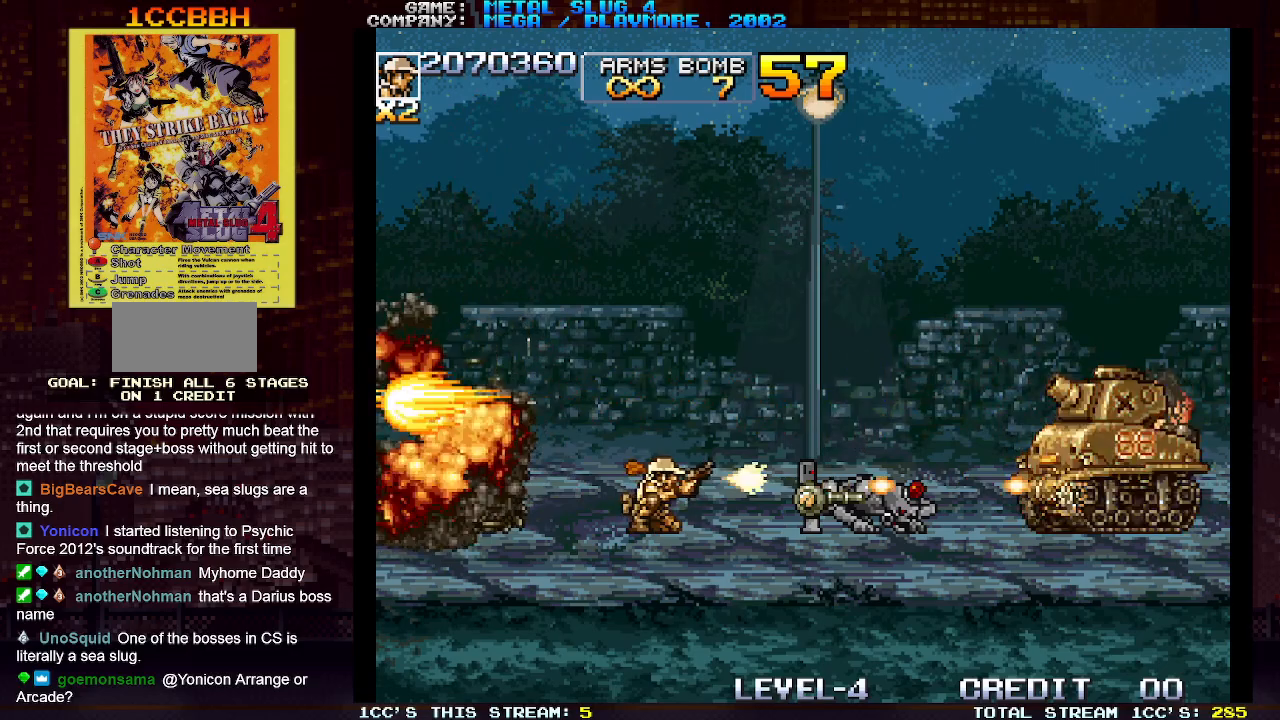
{"buttons": [], "left_stick": "down", "events": [[50, "SQUARE", "up"], [117, "SQUARE", "down"], [150, "SQUARE", "up"], [183, "SQUARE", "down"], [267, "SQUARE", "up"], [317, "SQUARE", "down"], [333, "SQUARE", "up"], [400, "SQUARE", "down"], [450, "SQUARE", "up"]]}
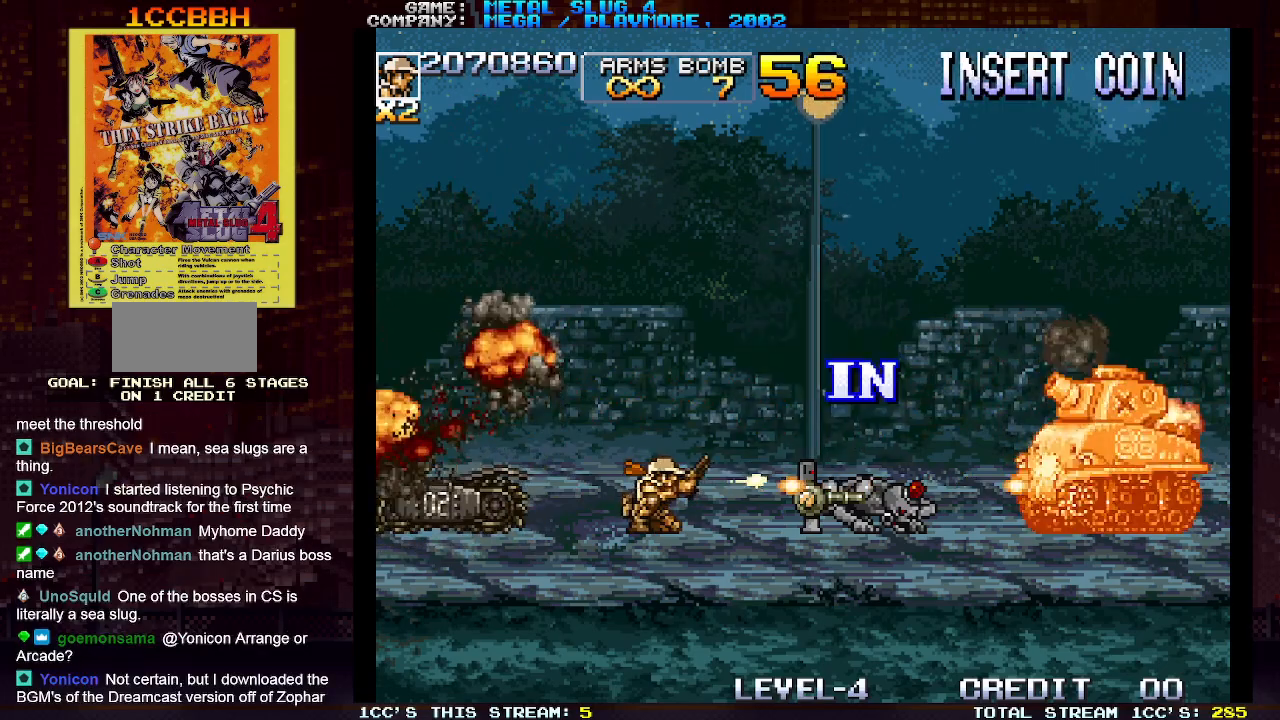
{"buttons": ["SQUARE"], "left_stick": "down", "events": [[17, "SQUARE", "down"], [50, "SQUARE", "up"], [100, "SQUARE", "down"], [150, "SQUARE", "up"], [217, "SQUARE", "down"], [267, "SQUARE", "up"], [300, "SQUARE", "down"], [367, "SQUARE", "up"], [417, "SQUARE", "down"], [467, "SQUARE", "up"], [500, "SQUARE", "down"]]}
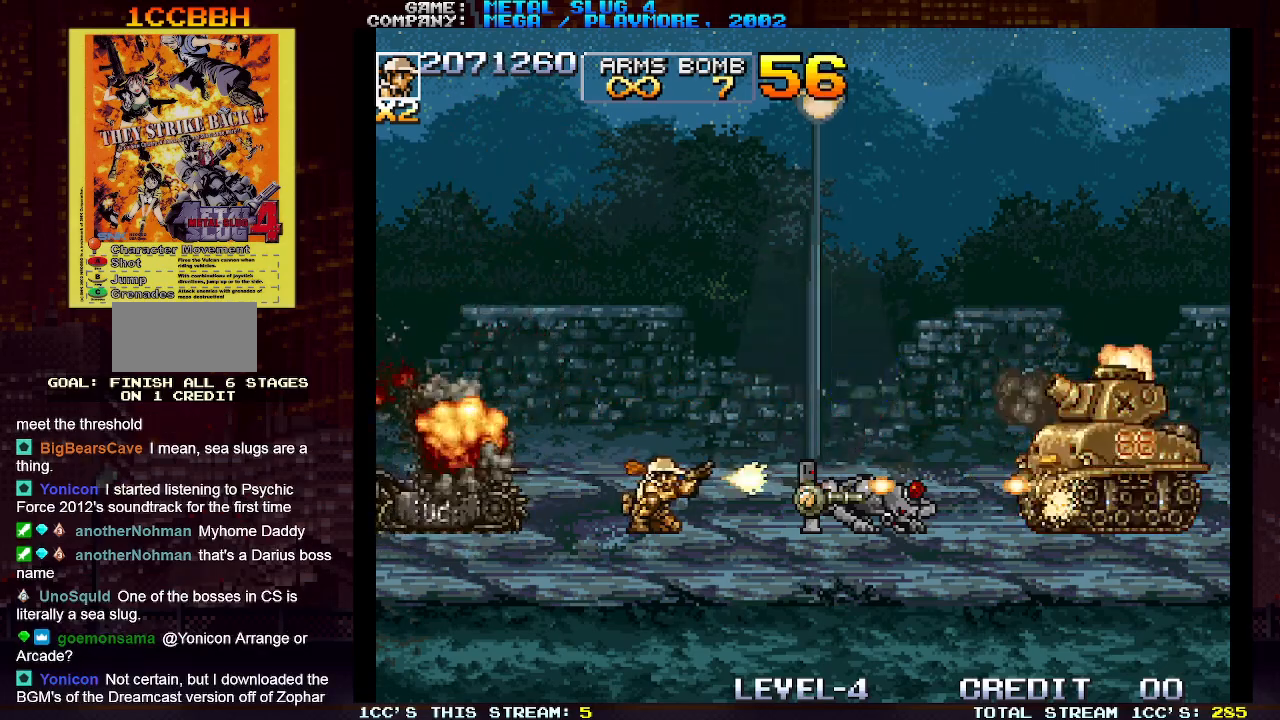
{"buttons": [], "left_stick": "down", "events": [[67, "SQUARE", "up"], [117, "SQUARE", "down"], [167, "SQUARE", "up"], [200, "SQUARE", "down"], [267, "SQUARE", "up"], [333, "SQUARE", "down"], [367, "SQUARE", "up"], [400, "SQUARE", "down"], [467, "SQUARE", "up"]]}
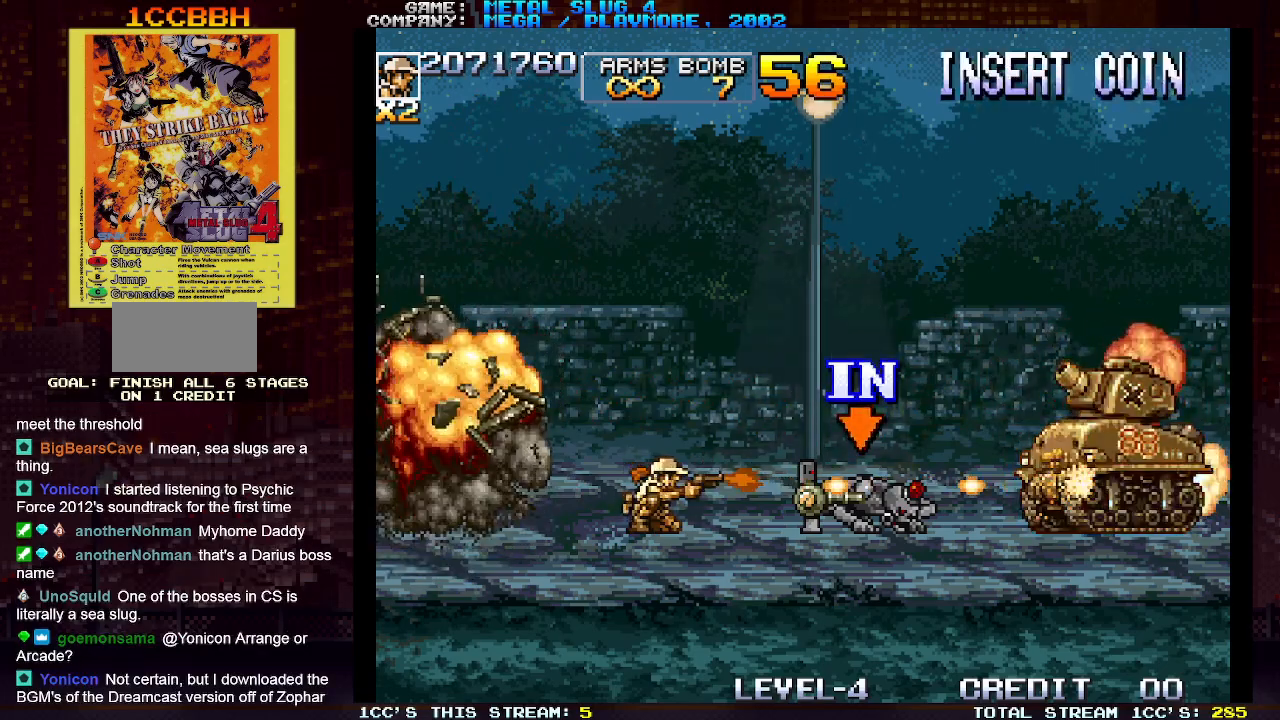
{"buttons": [], "left_stick": "down", "events": [[33, "SQUARE", "down"], [83, "SQUARE", "up"], [117, "SQUARE", "down"], [183, "SQUARE", "up"], [217, "SQUARE", "down"], [283, "SQUARE", "up"], [317, "SQUARE", "down"], [383, "SQUARE", "up"], [433, "SQUARE", "down"], [467, "SQUARE", "up"]]}
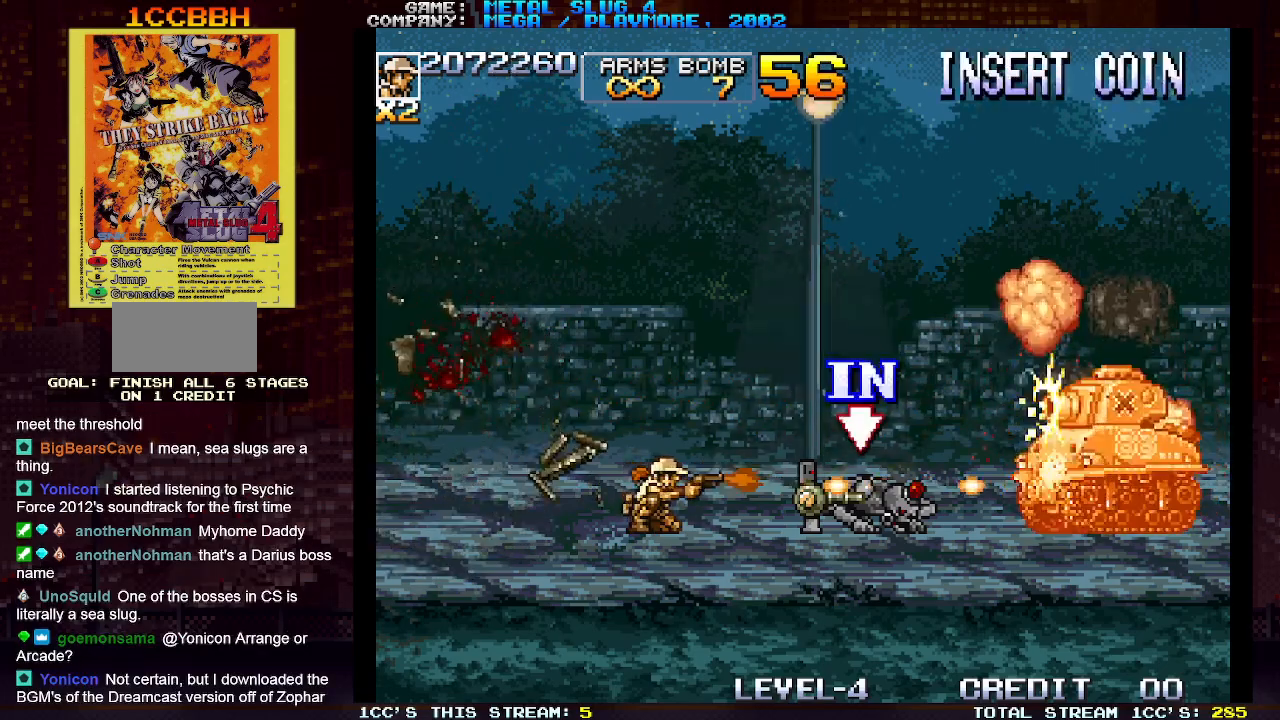
{"buttons": [], "left_stick": "down", "events": [[17, "SQUARE", "down"], [67, "SQUARE", "up"], [133, "SQUARE", "down"], [167, "SQUARE", "up"], [217, "SQUARE", "down"], [267, "SQUARE", "up"], [317, "SQUARE", "down"], [367, "SQUARE", "up"], [417, "SQUARE", "down"], [467, "SQUARE", "up"]]}
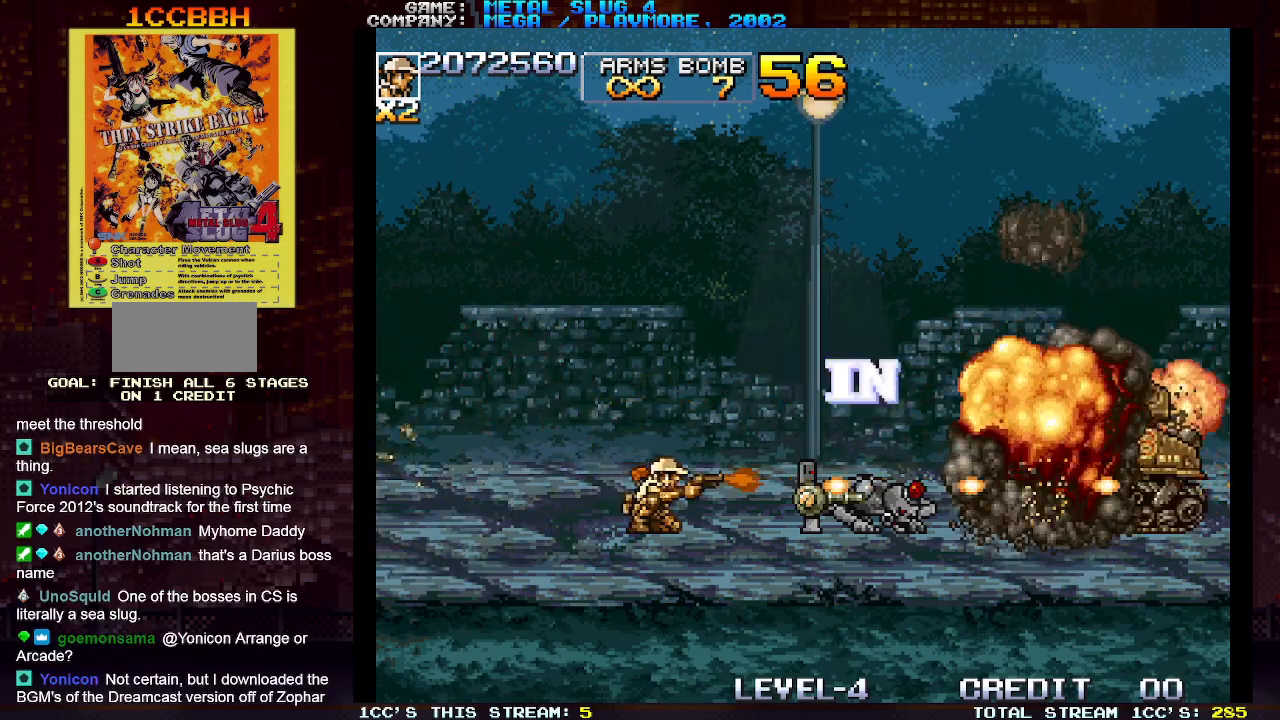
{"buttons": ["TRIANGLE"], "left_stick": "center", "events": [[17, "SQUARE", "down"], [50, "SQUARE", "up"], [117, "SQUARE", "down"], [183, "SQUARE", "up"], [217, "SQUARE", "down"], [267, "SQUARE", "up"], [317, "SQUARE", "down"], [383, "SQUARE", "up"], [417, "left_stick", "center"], [467, "TRIANGLE", "down"]]}
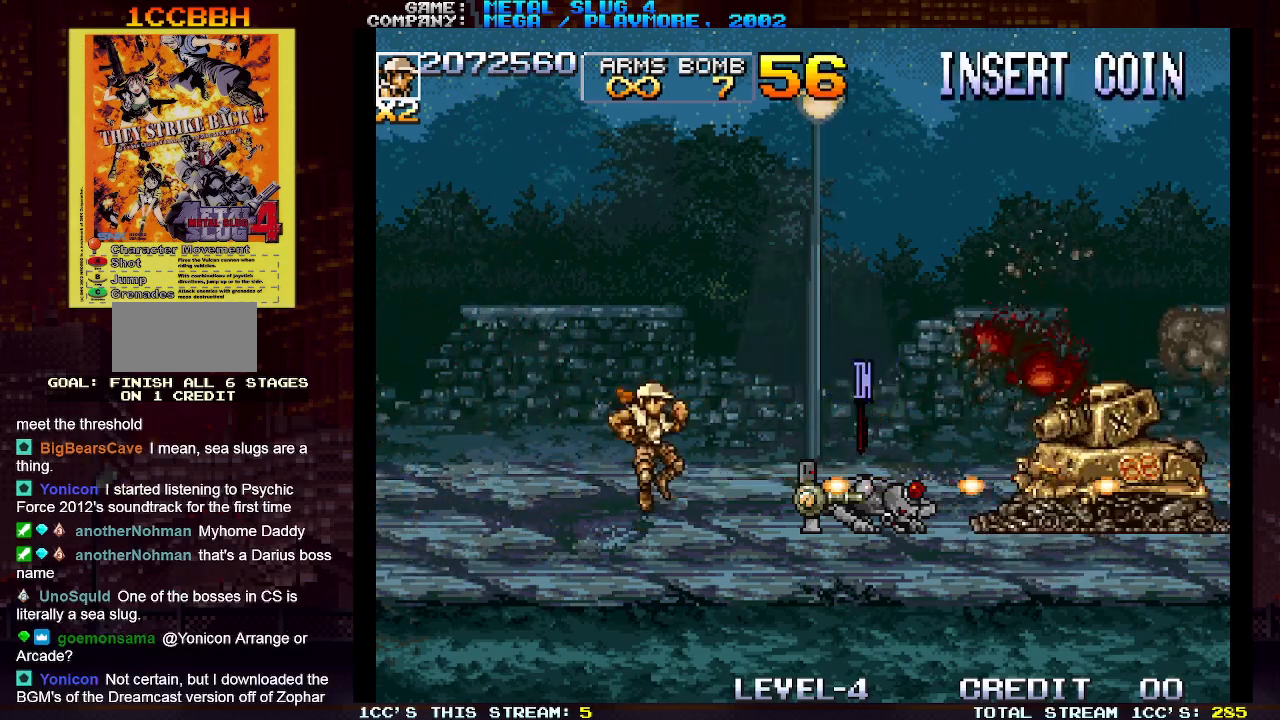
{"buttons": [], "left_stick": "right", "events": [[50, "left_stick", "right"], [67, "TRIANGLE", "up"]]}
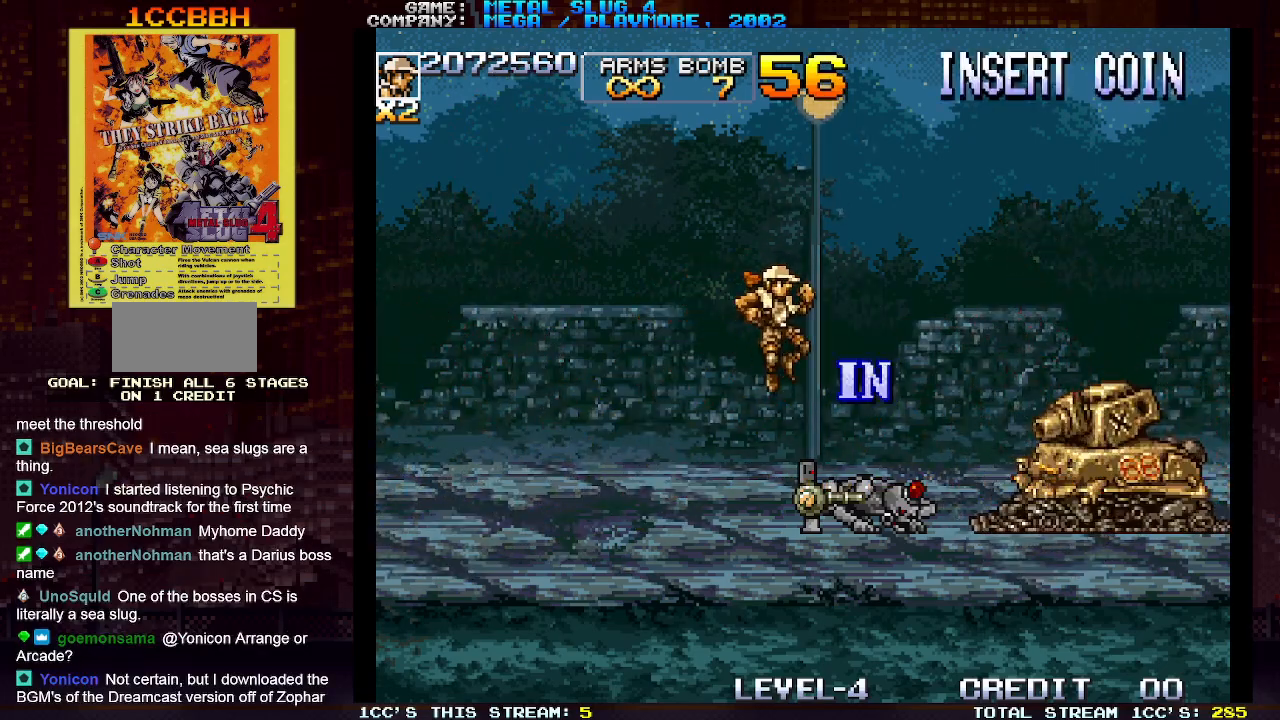
{"buttons": ["SQUARE"], "left_stick": "center", "events": [[183, "SQUARE", "down"], [233, "SQUARE", "up"], [250, "left_stick", "up-right"], [333, "SQUARE", "down"], [400, "SQUARE", "up"], [467, "left_stick", "center"], [500, "SQUARE", "down"]]}
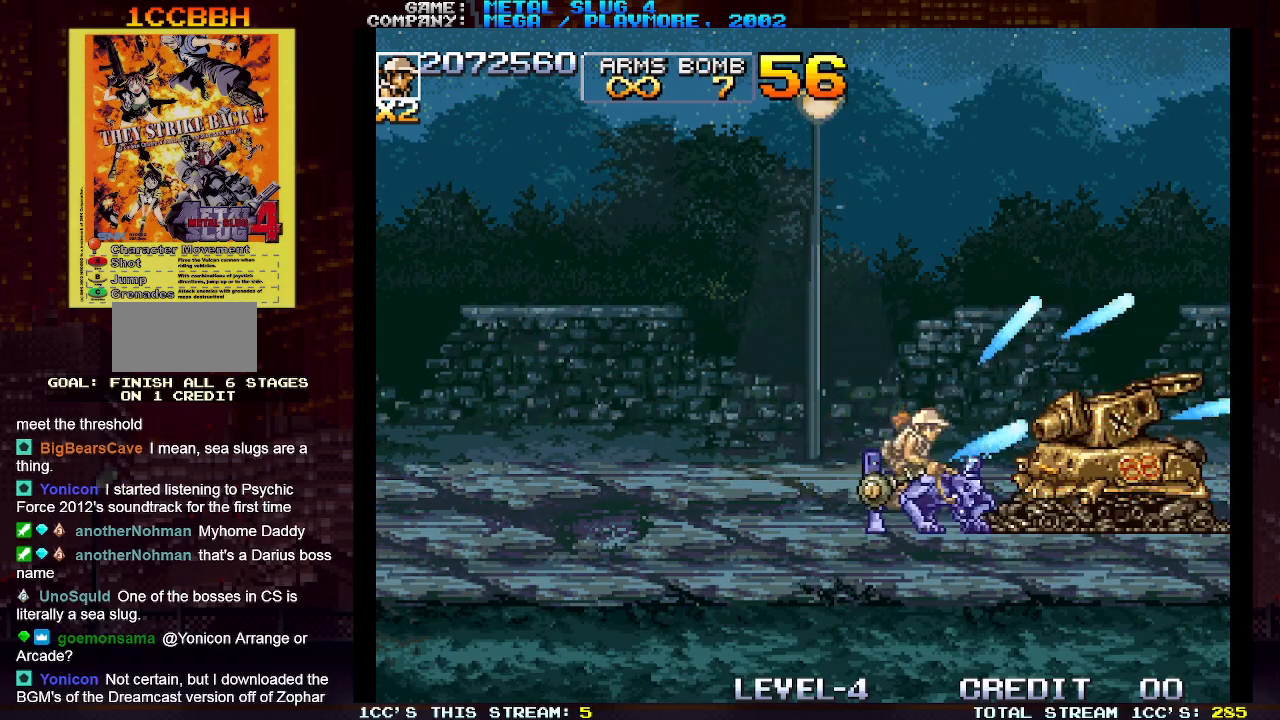
{"buttons": ["SQUARE"], "left_stick": "center", "events": [[83, "SQUARE", "up"], [150, "SQUARE", "down"], [250, "SQUARE", "up"], [250, "left_stick", "down"], [300, "left_stick", "center"], [317, "SQUARE", "down"], [400, "SQUARE", "up"], [500, "SQUARE", "down"]]}